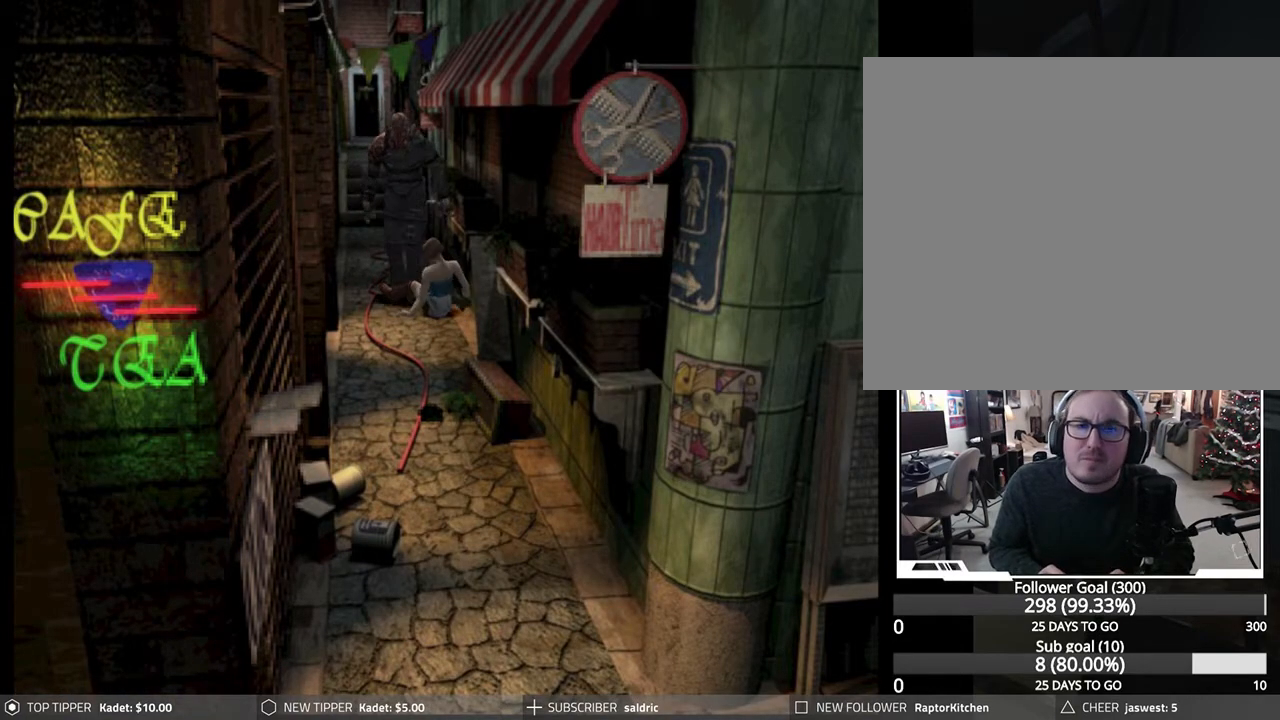
Gameplay with a controller (PlayStation layout); each line is a JSON object with the inputs held at the frame after it. "events" lists button and stick changes between this image and that frame as [ms after this image, input, new state], when the widget could be followed in between. Not read: right_stick.
{"buttons": ["R1"], "left_stick": "center", "events": [[17, "L1", "down"], [17, "L2", "down"], [33, "TRIANGLE", "down"], [50, "R2", "up"], [67, "R1", "up"], [67, "TRIANGLE", "up"], [83, "CIRCLE", "up"], [117, "DPAD_RIGHT", "up"], [117, "L1", "up"], [117, "L2", "up"], [117, "R1", "down"], [167, "L1", "down"], [183, "DPAD_RIGHT", "down"], [233, "DPAD_RIGHT", "up"], [250, "L1", "up"]]}
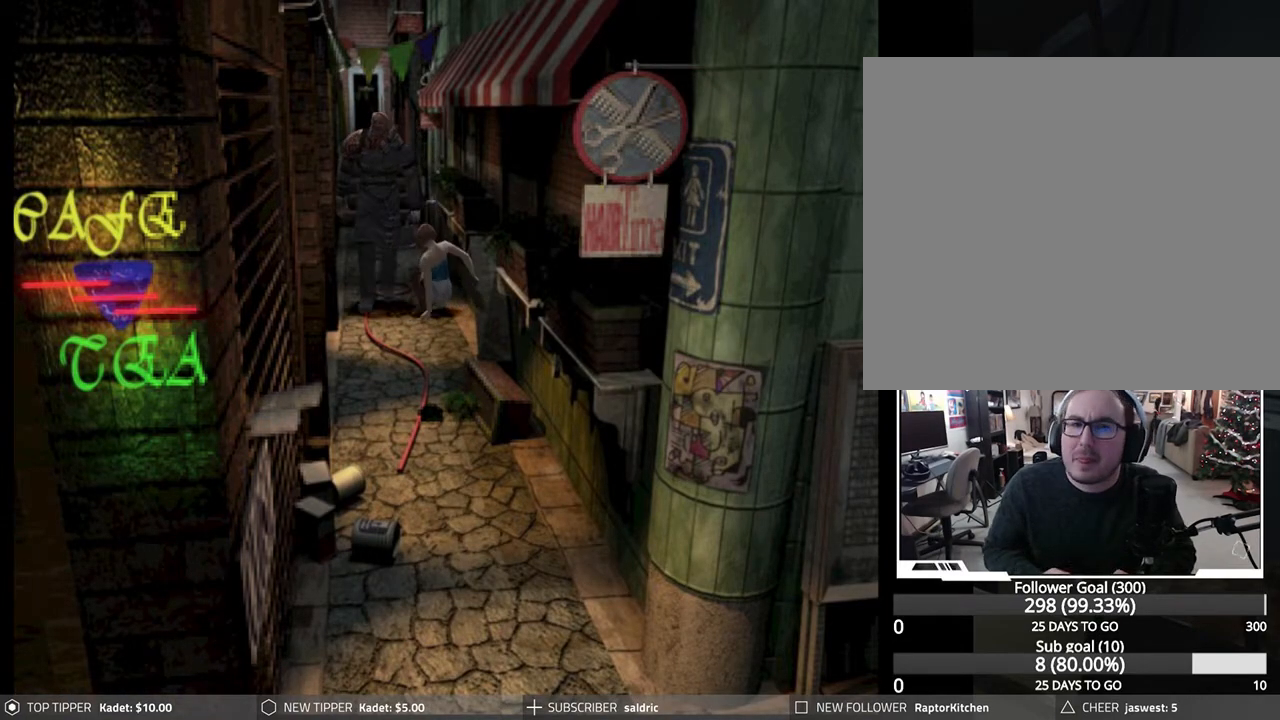
{"buttons": ["R1"], "left_stick": "center", "events": []}
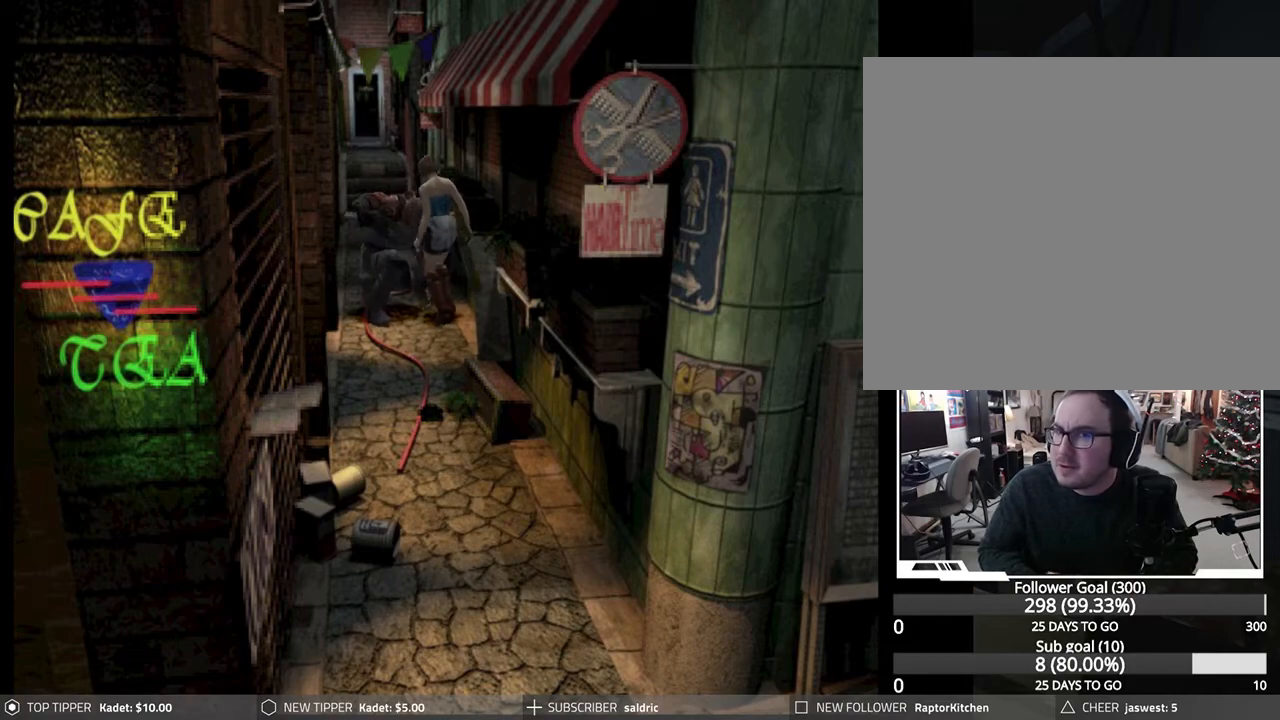
{"buttons": ["CROSS", "R1"], "left_stick": "center", "events": [[250, "CROSS", "down"], [383, "CROSS", "up"], [433, "CROSS", "down"]]}
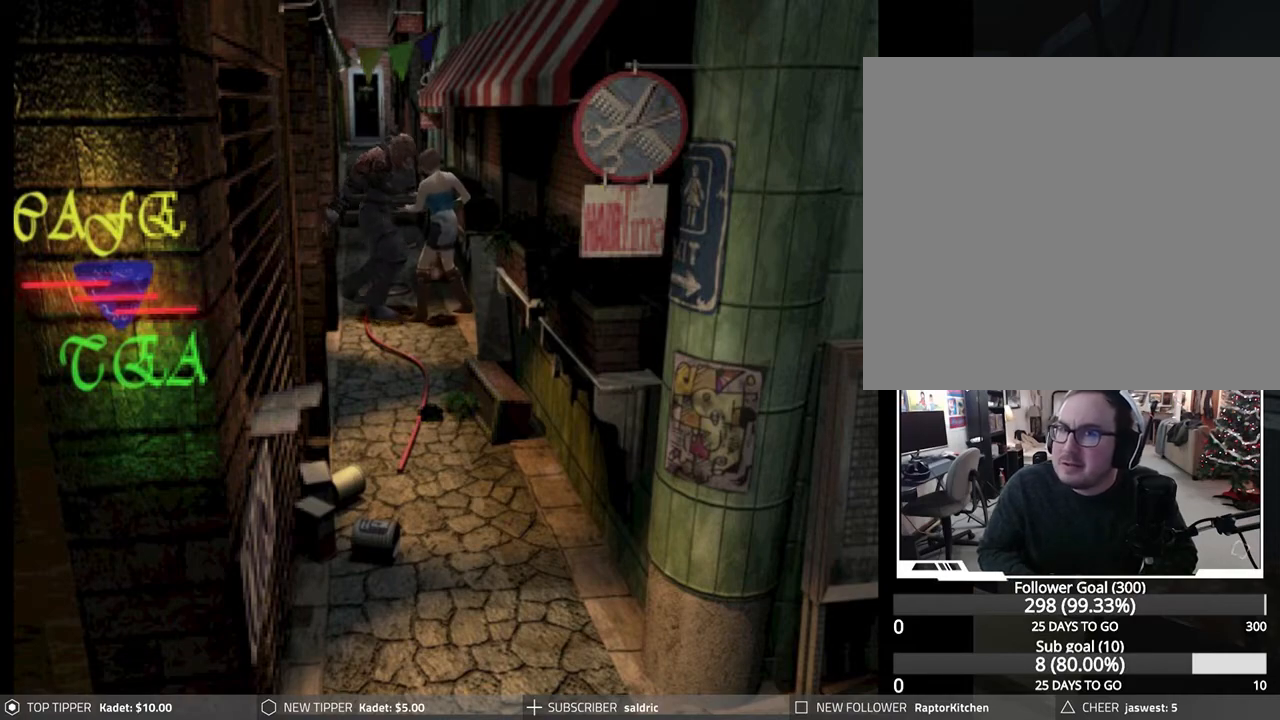
{"buttons": ["R1"], "left_stick": "center", "events": [[67, "CROSS", "up"], [117, "CROSS", "down"], [233, "CROSS", "up"], [283, "CROSS", "down"], [433, "CROSS", "up"]]}
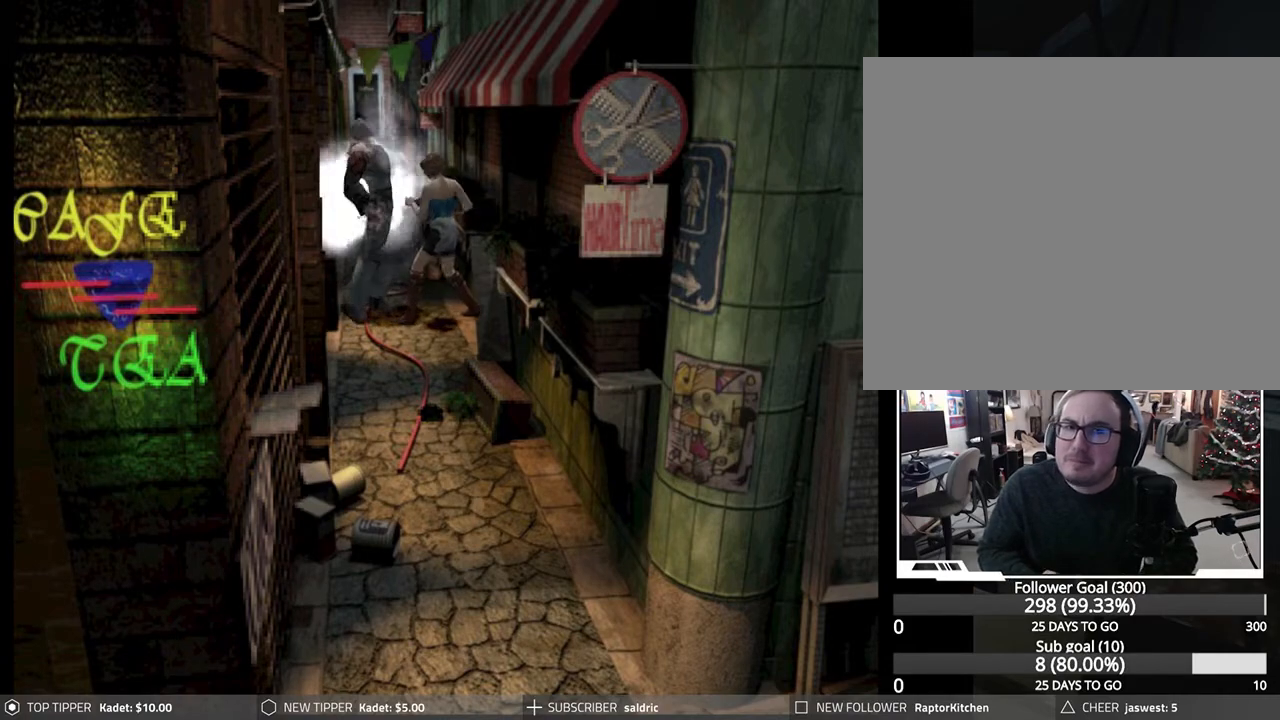
{"buttons": [], "left_stick": "center", "events": [[267, "R1", "up"]]}
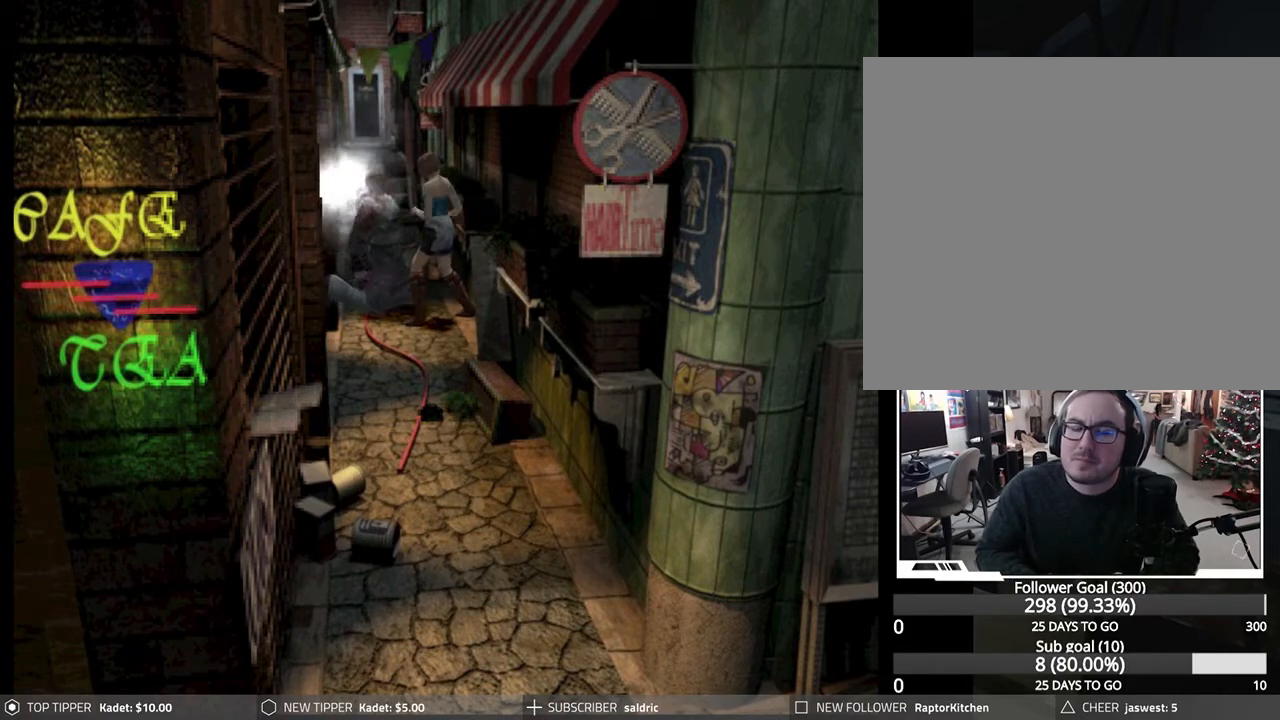
{"buttons": ["TRIANGLE"], "left_stick": "center", "events": [[67, "TRIANGLE", "down"], [200, "TRIANGLE", "up"], [283, "TRIANGLE", "down"], [383, "TRIANGLE", "up"], [467, "TRIANGLE", "down"]]}
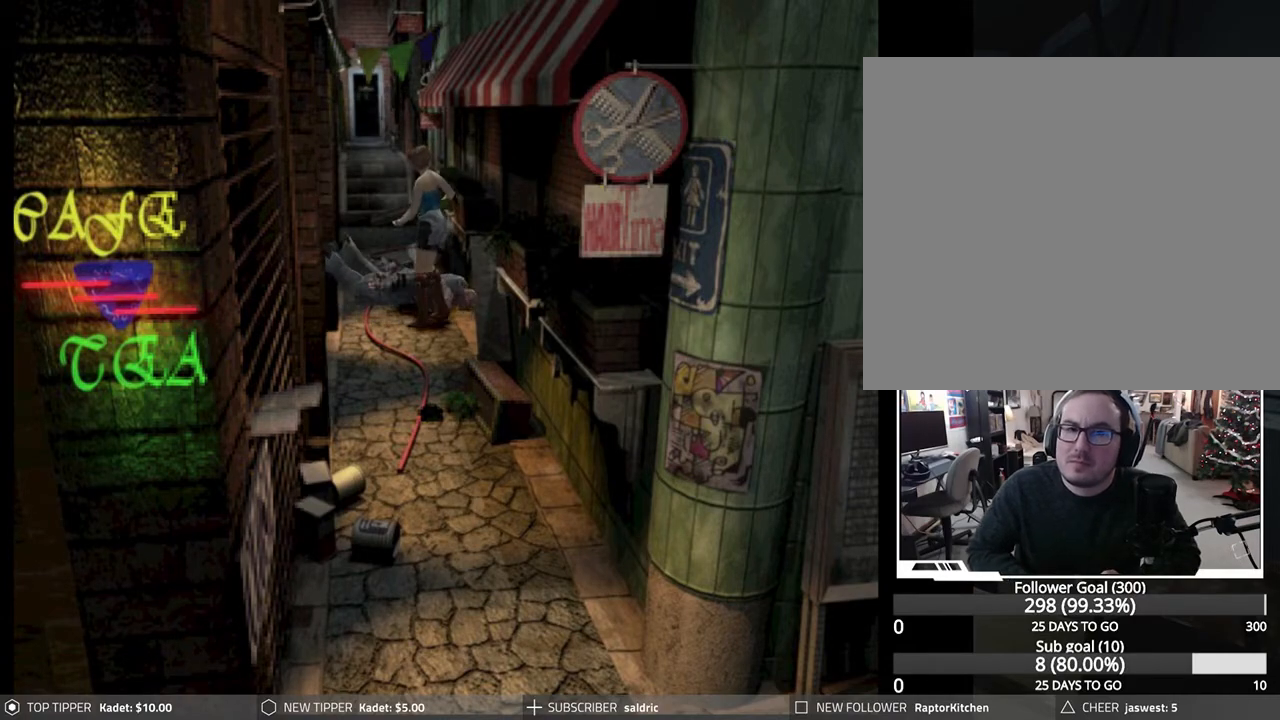
{"buttons": [], "left_stick": "center", "events": [[83, "TRIANGLE", "up"], [167, "TRIANGLE", "down"], [283, "TRIANGLE", "up"]]}
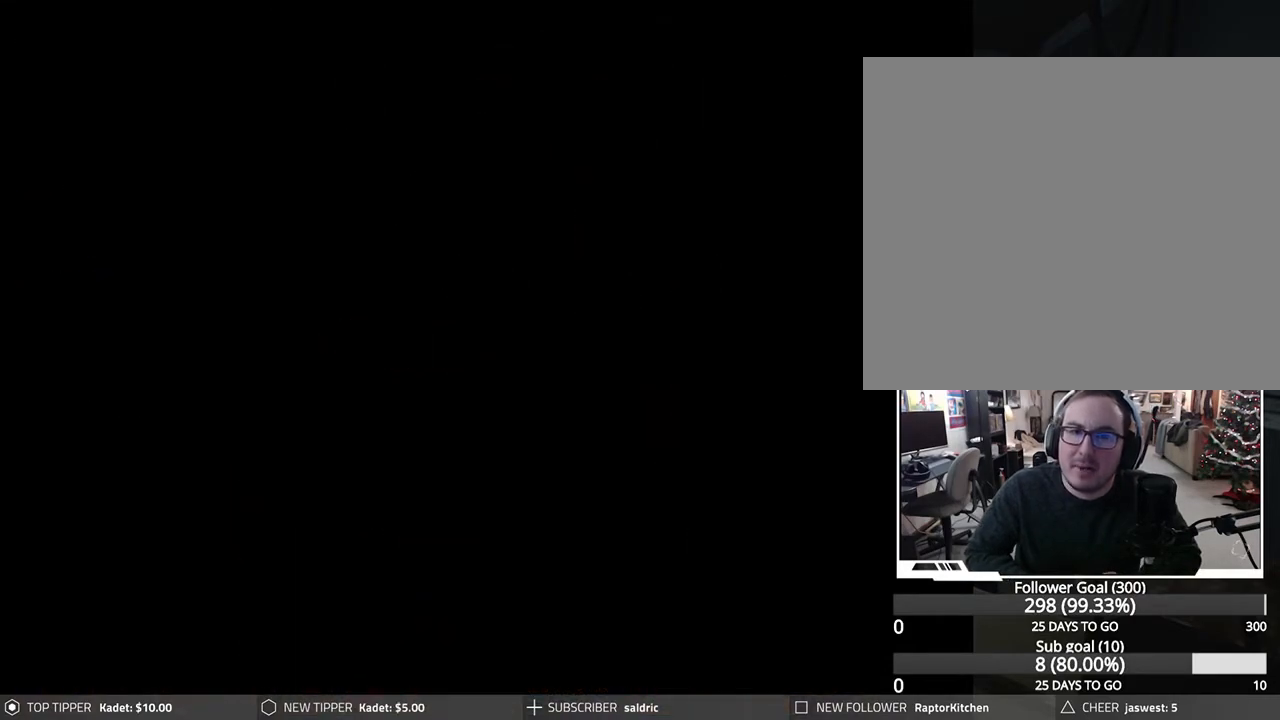
{"buttons": [], "left_stick": "center", "events": []}
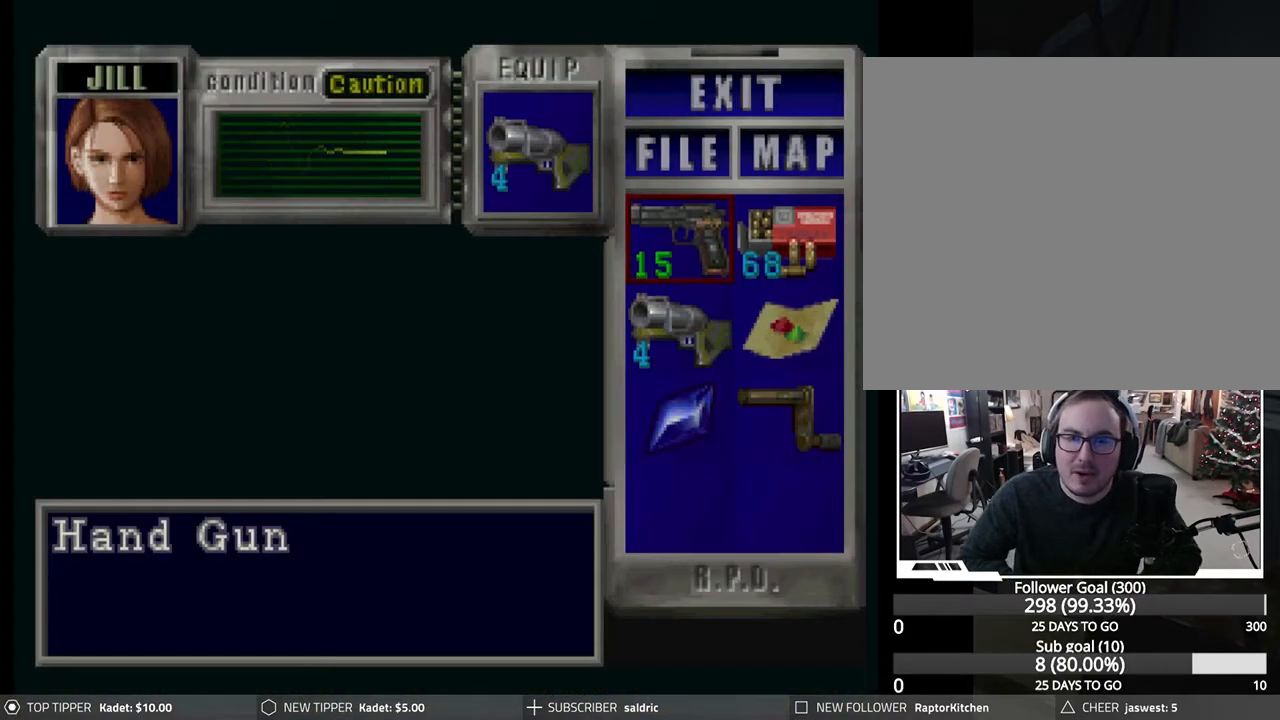
{"buttons": [], "left_stick": "center", "events": [[17, "DPAD_DOWN", "down"], [117, "DPAD_DOWN", "up"]]}
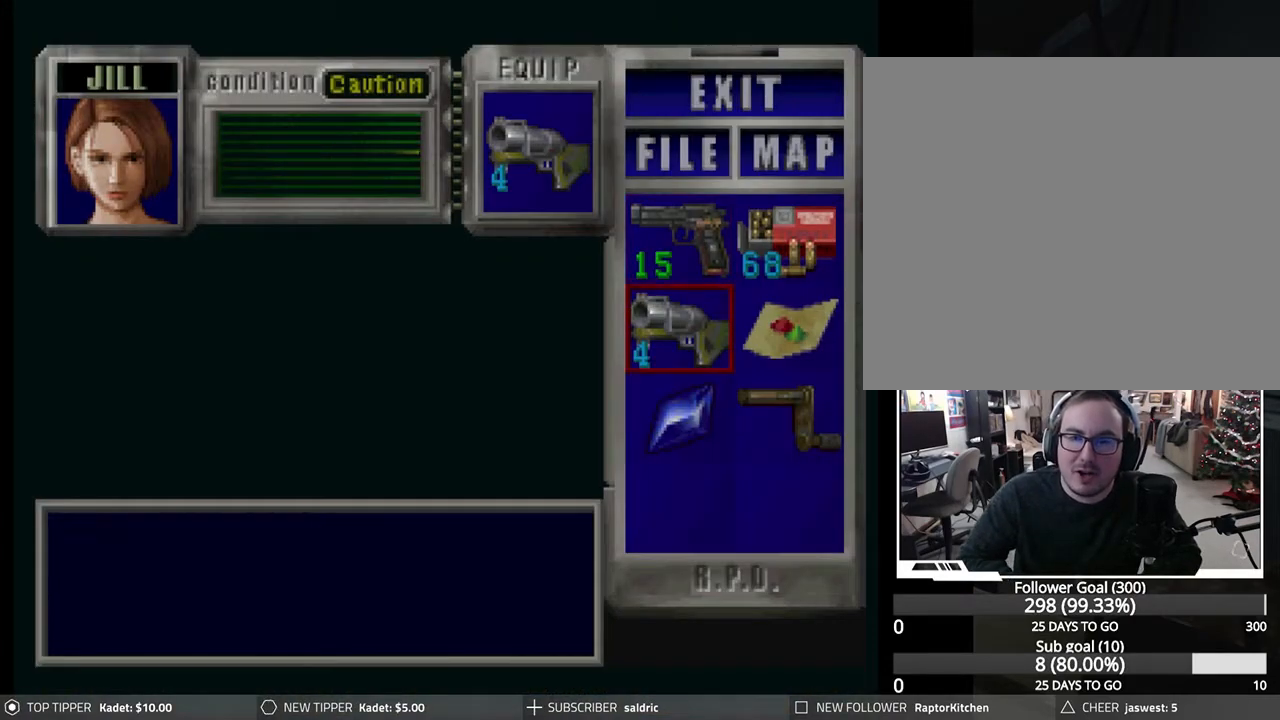
{"buttons": [], "left_stick": "center", "events": [[17, "CROSS", "down"], [183, "CROSS", "up"]]}
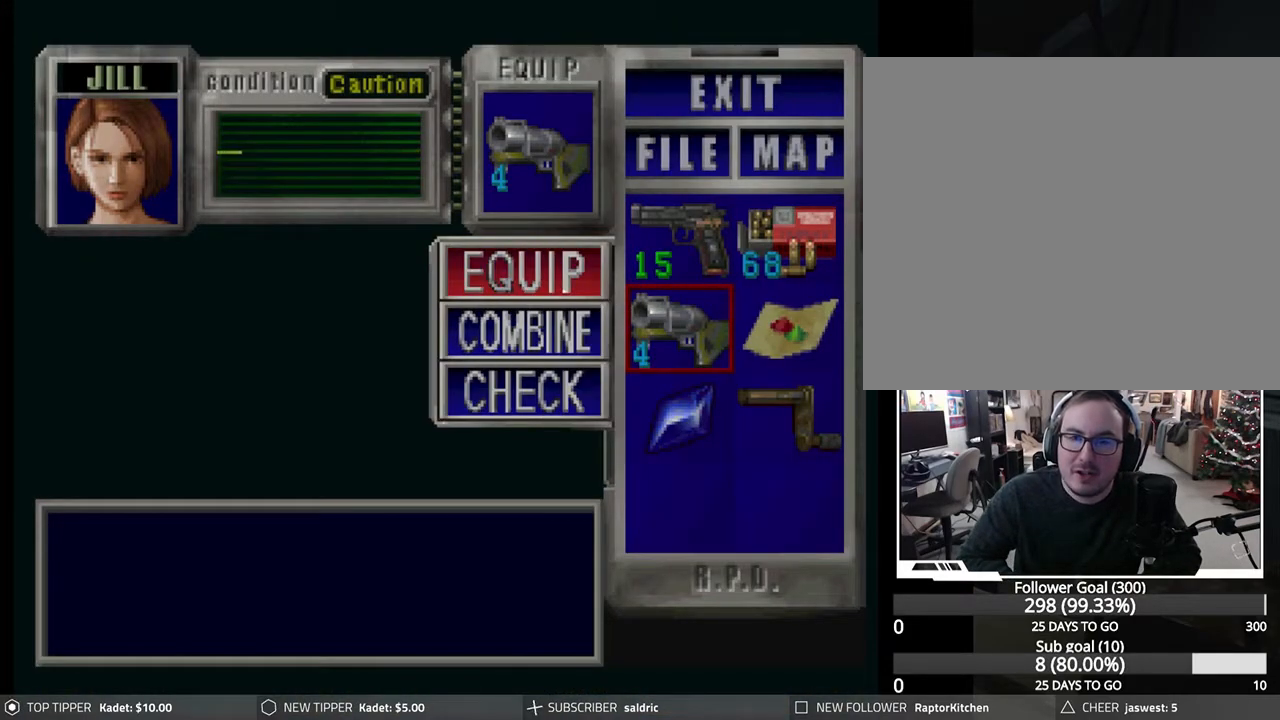
{"buttons": ["DPAD_RIGHT"], "left_stick": "center", "events": [[83, "CIRCLE", "down"], [150, "CIRCLE", "up"], [233, "CIRCLE", "down"], [333, "CIRCLE", "up"], [433, "DPAD_RIGHT", "down"]]}
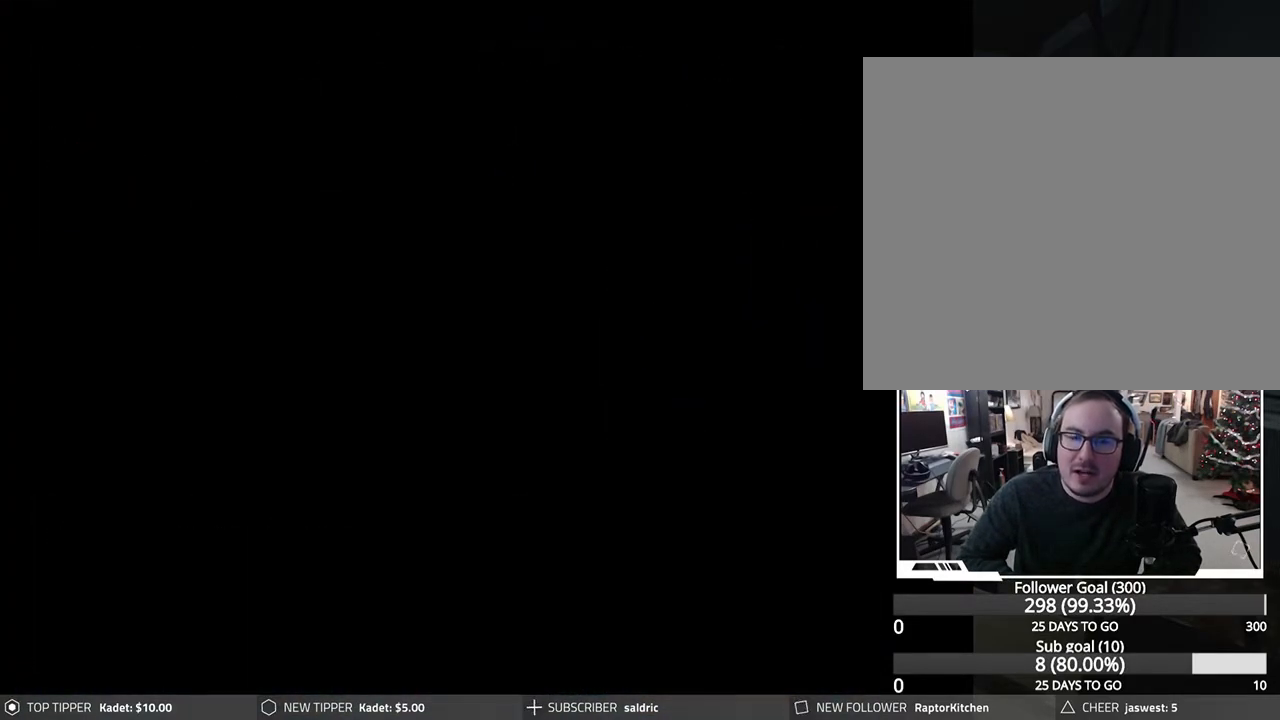
{"buttons": ["DPAD_DOWN"], "left_stick": "center", "events": [[183, "DPAD_DOWN", "down"], [483, "DPAD_RIGHT", "up"]]}
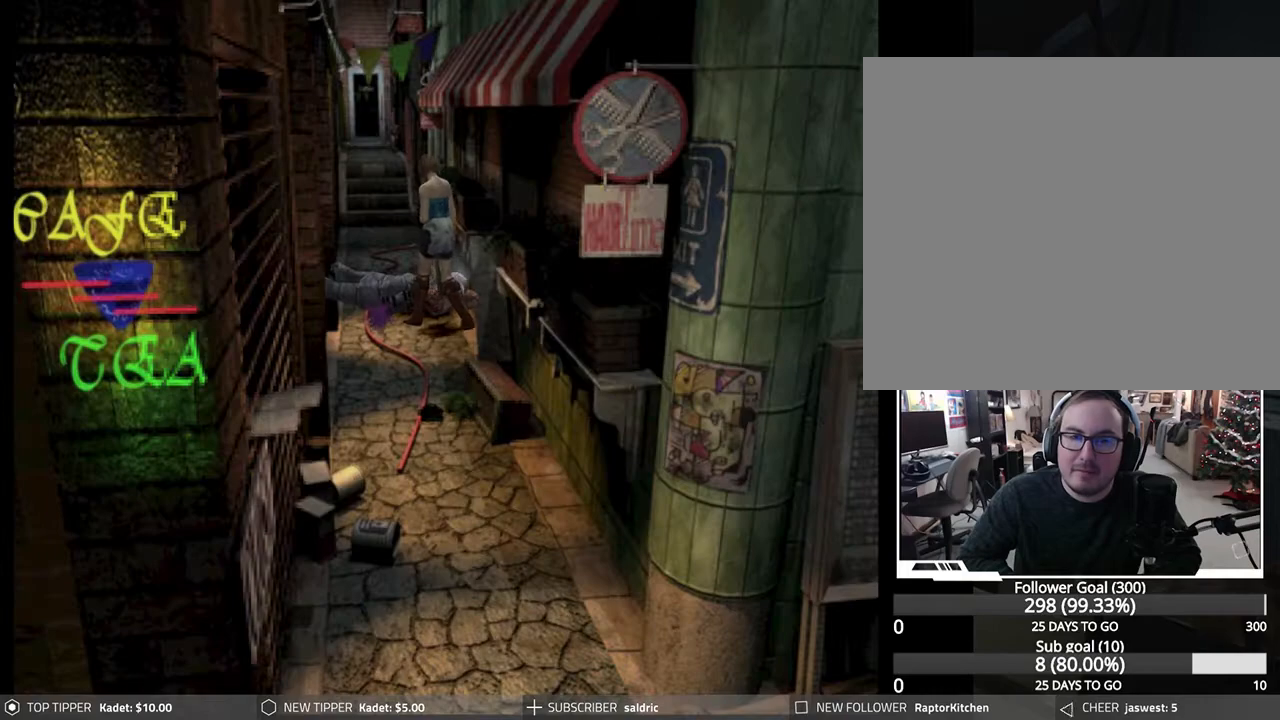
{"buttons": ["DPAD_DOWN", "DPAD_RIGHT"], "left_stick": "center", "events": [[267, "DPAD_RIGHT", "down"]]}
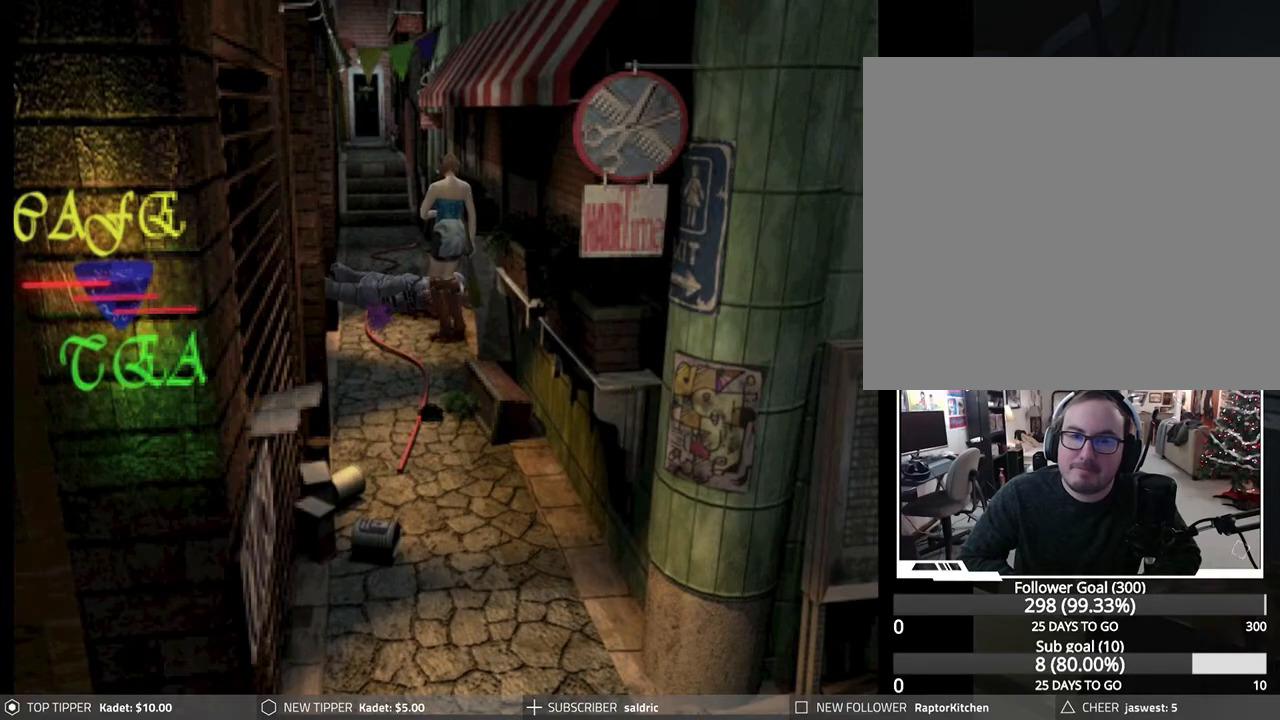
{"buttons": ["DPAD_DOWN", "DPAD_RIGHT"], "left_stick": "center", "events": []}
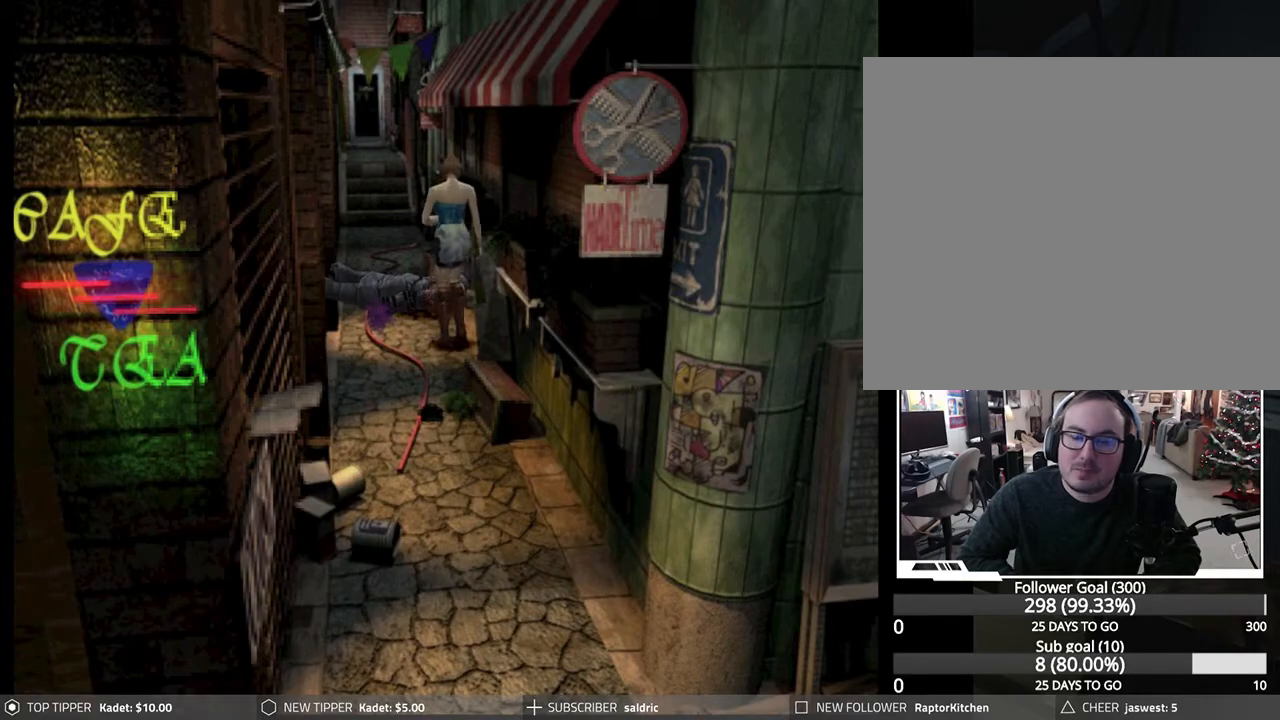
{"buttons": ["DPAD_DOWN", "DPAD_LEFT"], "left_stick": "center", "events": [[400, "DPAD_RIGHT", "up"], [433, "DPAD_LEFT", "down"]]}
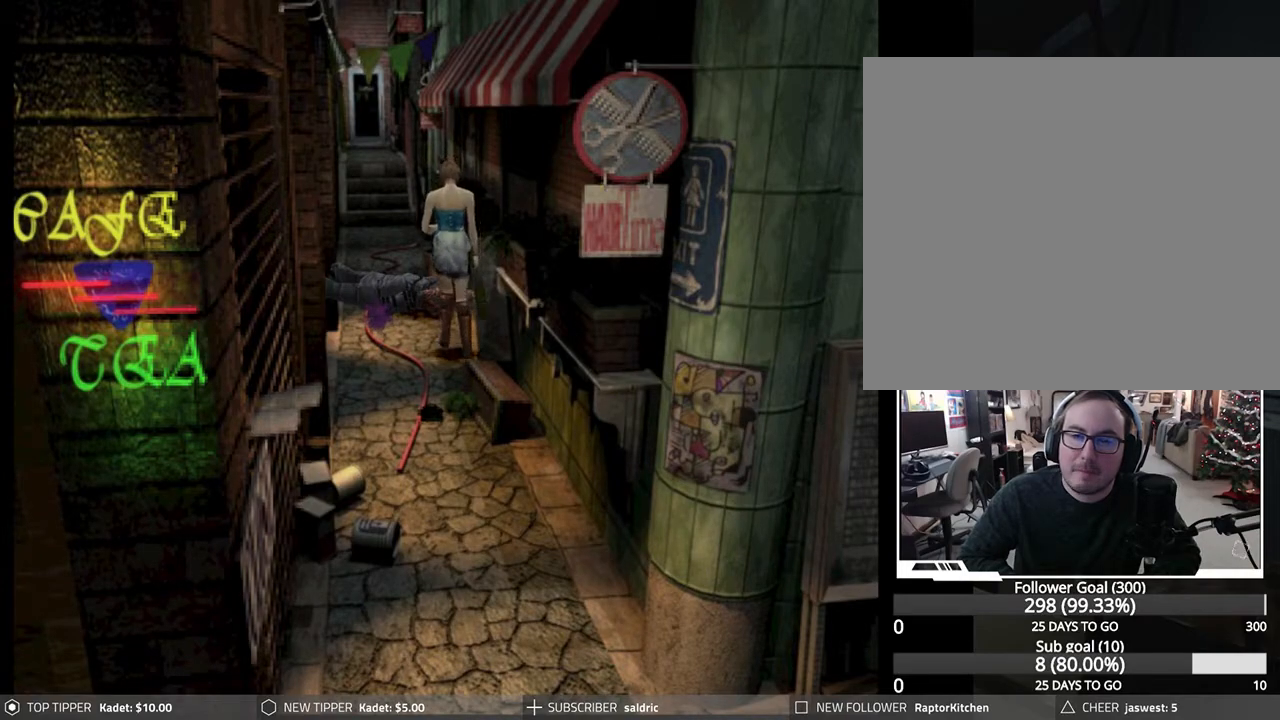
{"buttons": ["DPAD_DOWN", "DPAD_RIGHT"], "left_stick": "center", "events": [[150, "DPAD_LEFT", "up"], [233, "DPAD_RIGHT", "down"]]}
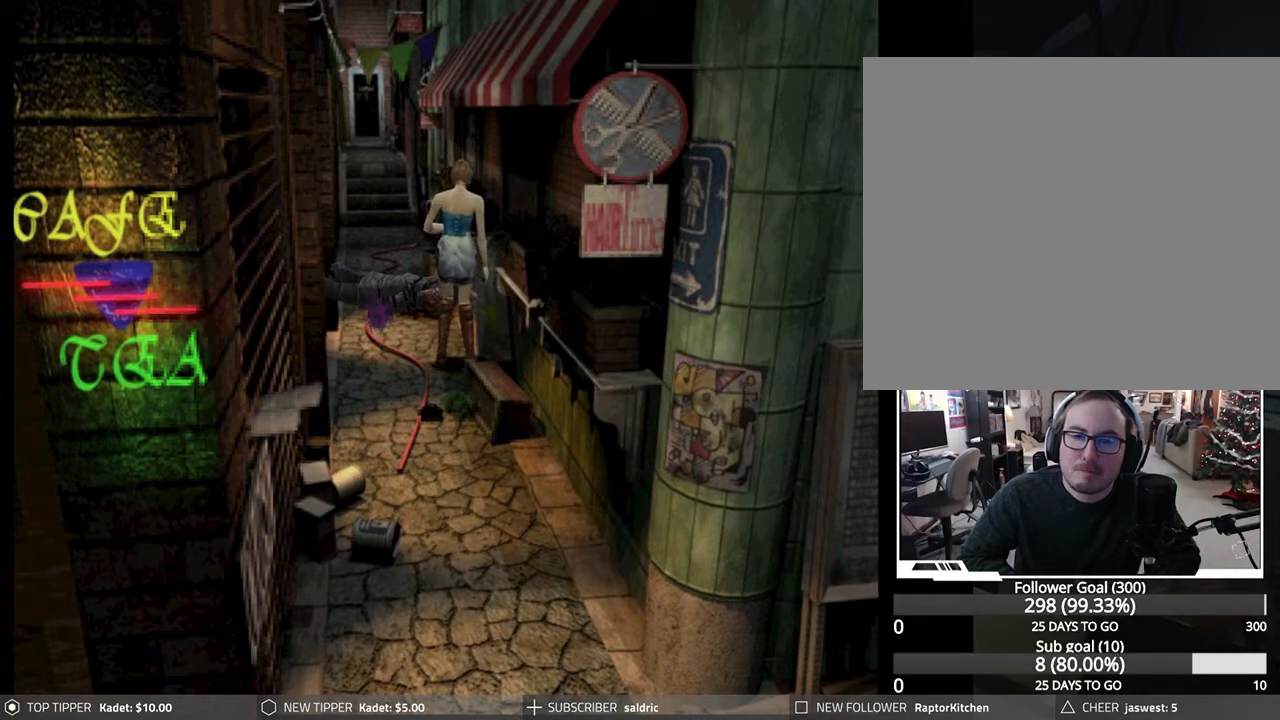
{"buttons": ["DPAD_DOWN", "DPAD_LEFT"], "left_stick": "center", "events": [[333, "DPAD_RIGHT", "up"], [417, "DPAD_LEFT", "down"]]}
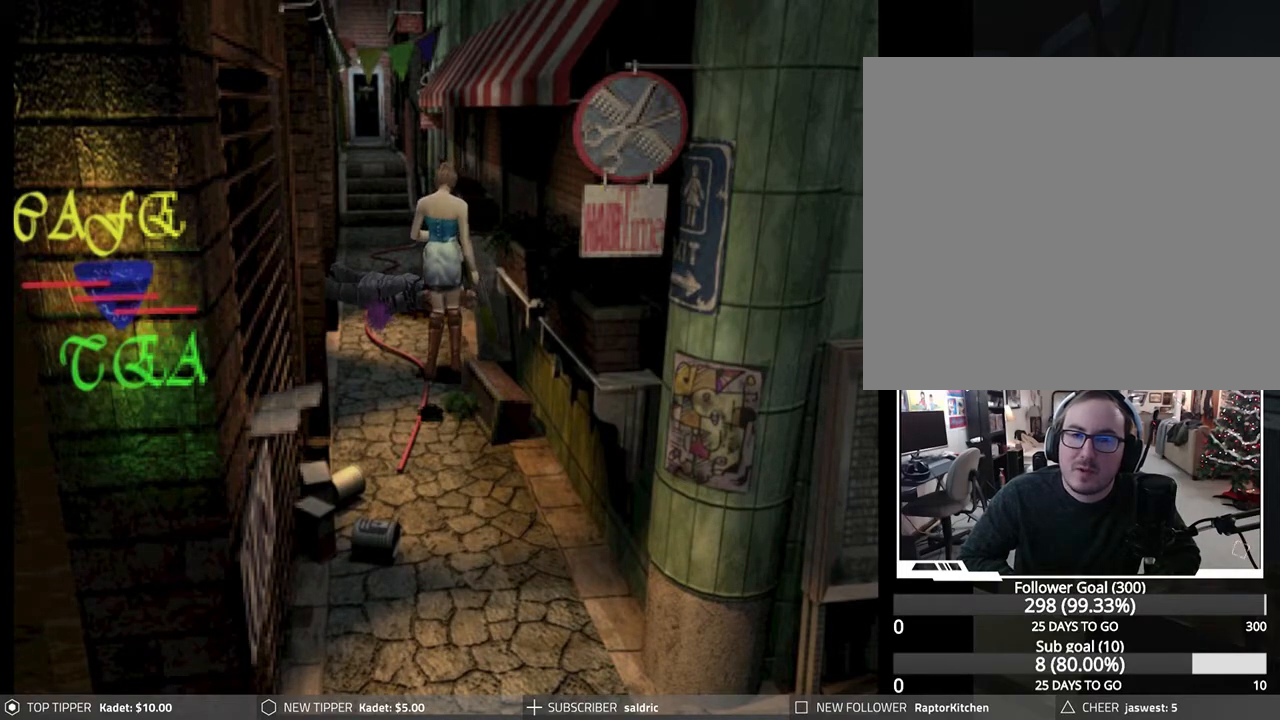
{"buttons": ["DPAD_DOWN", "DPAD_LEFT"], "left_stick": "center", "events": [[150, "DPAD_LEFT", "up"], [267, "DPAD_LEFT", "down"]]}
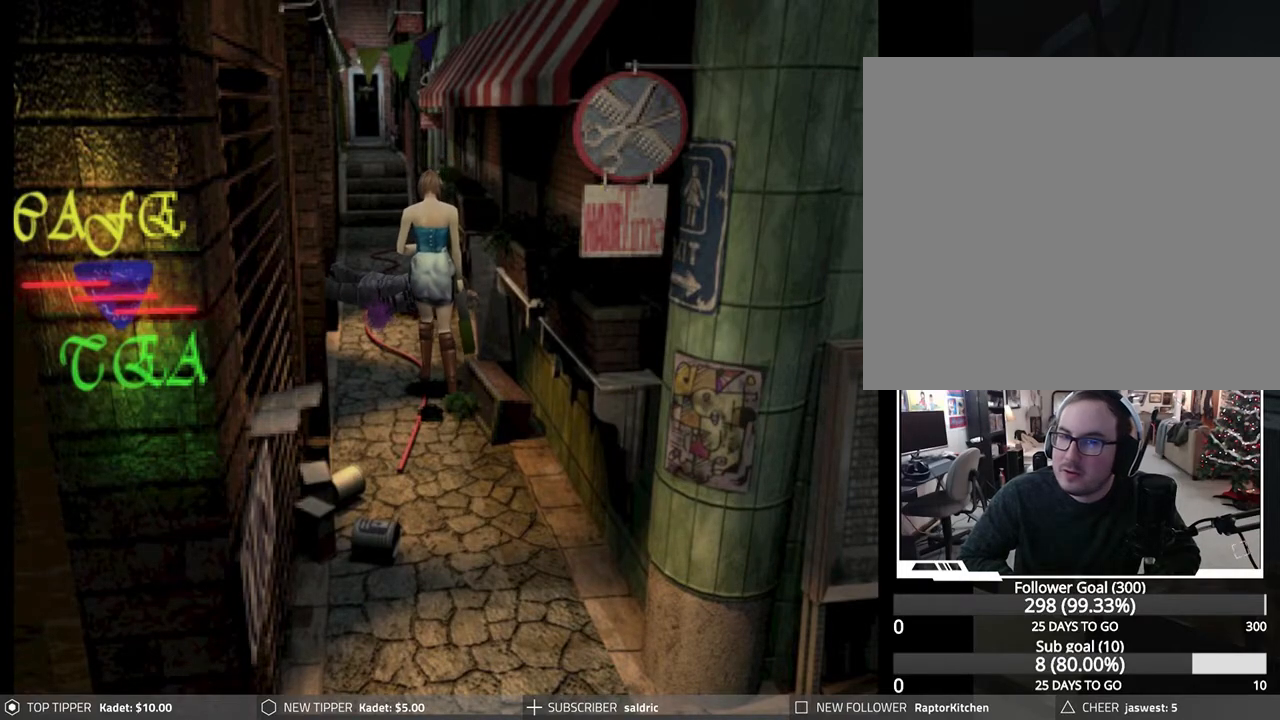
{"buttons": ["DPAD_DOWN"], "left_stick": "center", "events": [[167, "DPAD_LEFT", "up"]]}
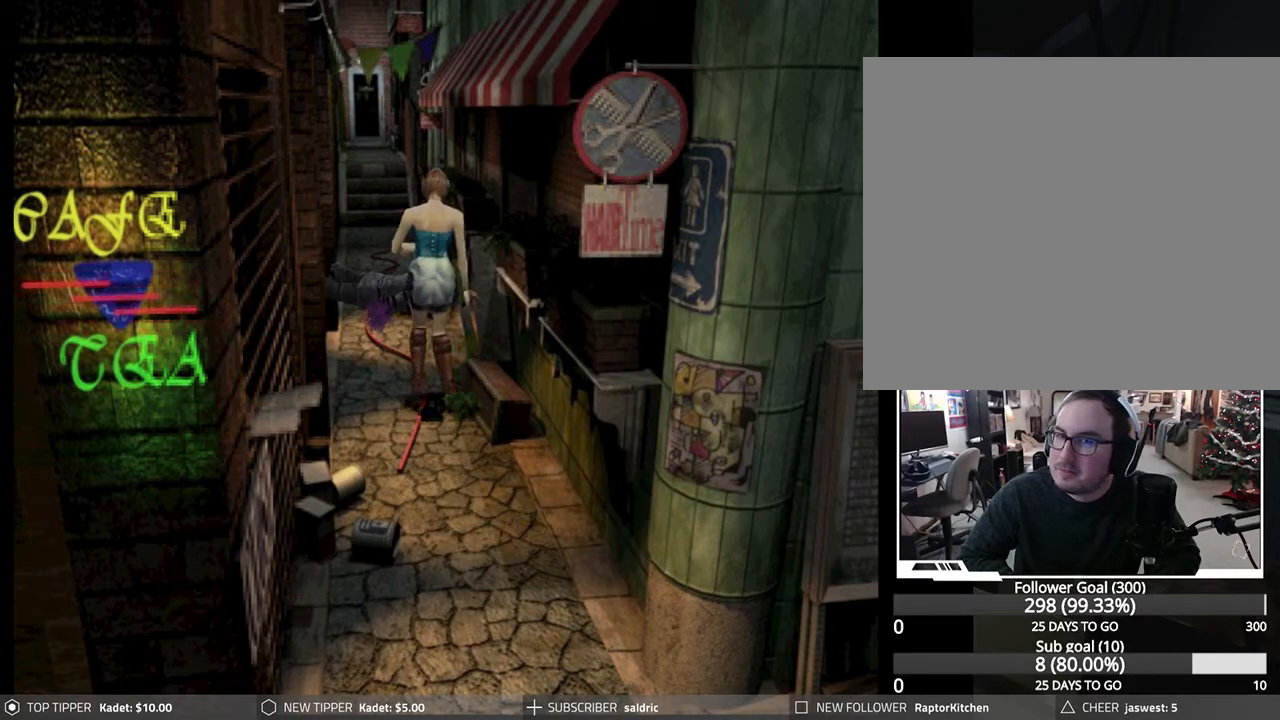
{"buttons": ["DPAD_DOWN"], "left_stick": "center", "events": [[117, "DPAD_RIGHT", "down"], [250, "DPAD_RIGHT", "up"], [333, "DPAD_LEFT", "down"], [483, "DPAD_LEFT", "up"]]}
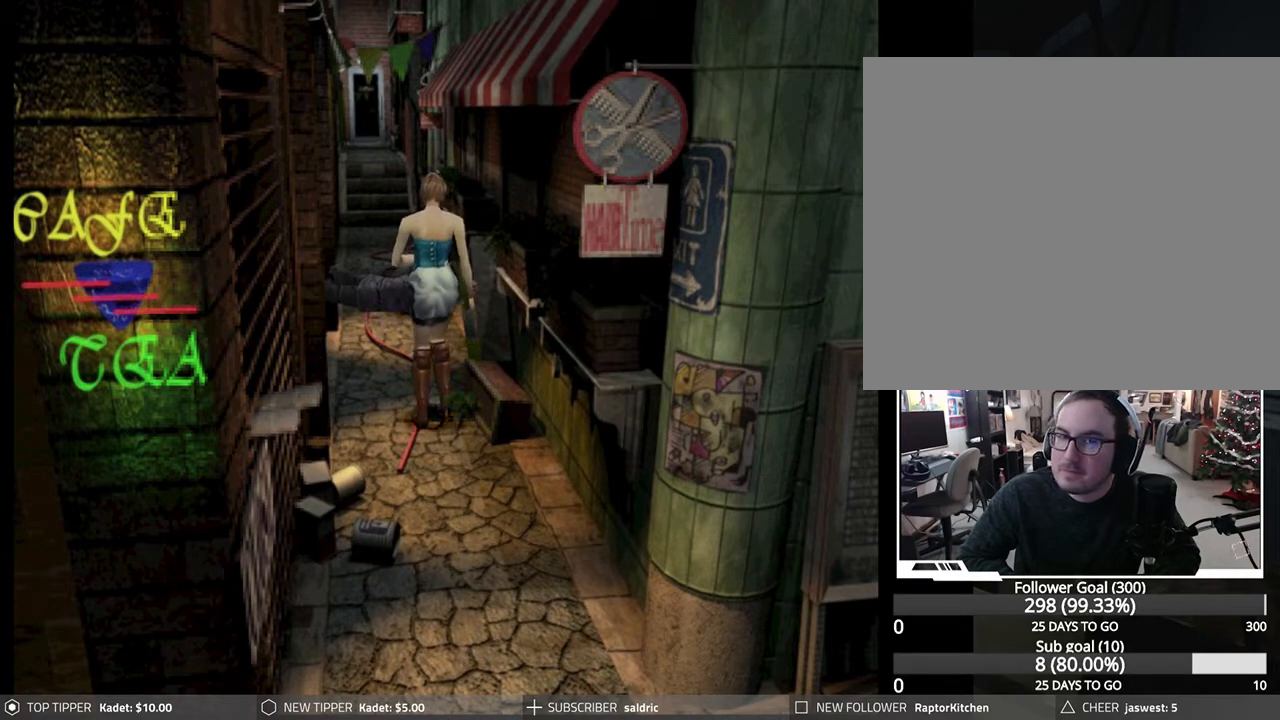
{"buttons": ["DPAD_DOWN"], "left_stick": "center", "events": [[67, "DPAD_RIGHT", "down"], [200, "DPAD_RIGHT", "up"], [283, "DPAD_LEFT", "down"], [333, "DPAD_LEFT", "up"]]}
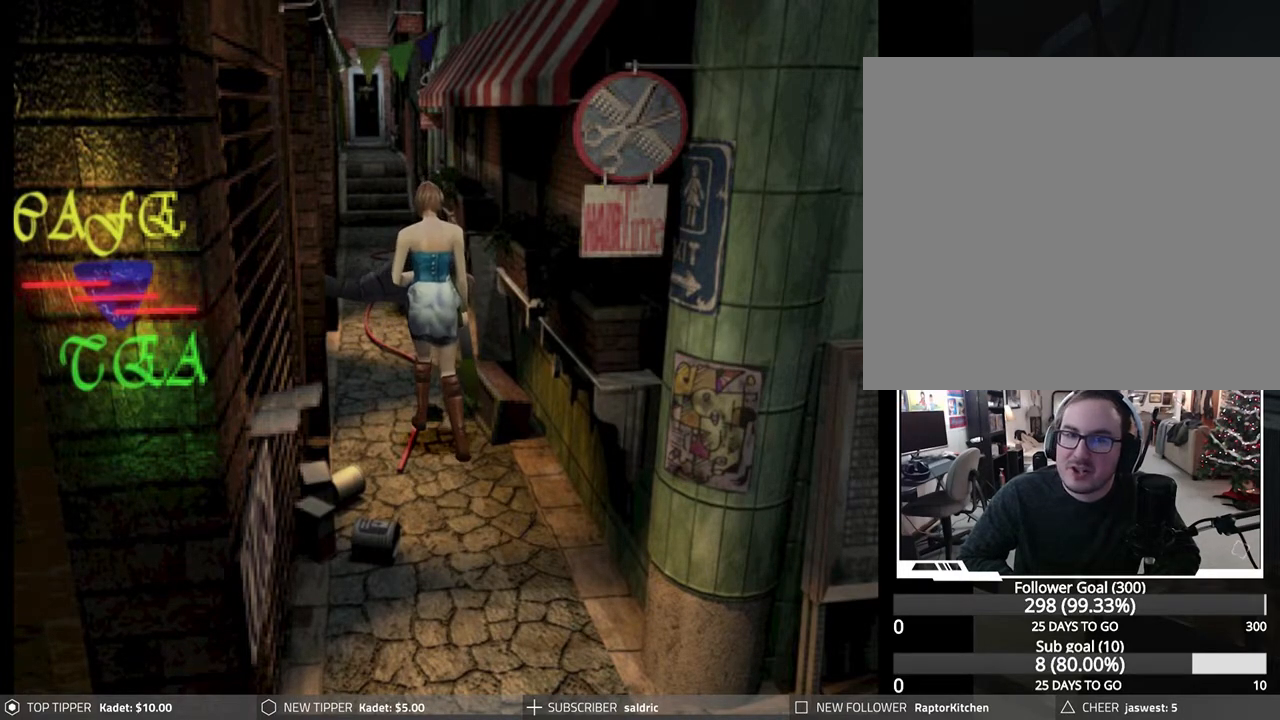
{"buttons": [], "left_stick": "center", "events": [[167, "TRIANGLE", "down"], [200, "DPAD_DOWN", "up"], [367, "TRIANGLE", "up"]]}
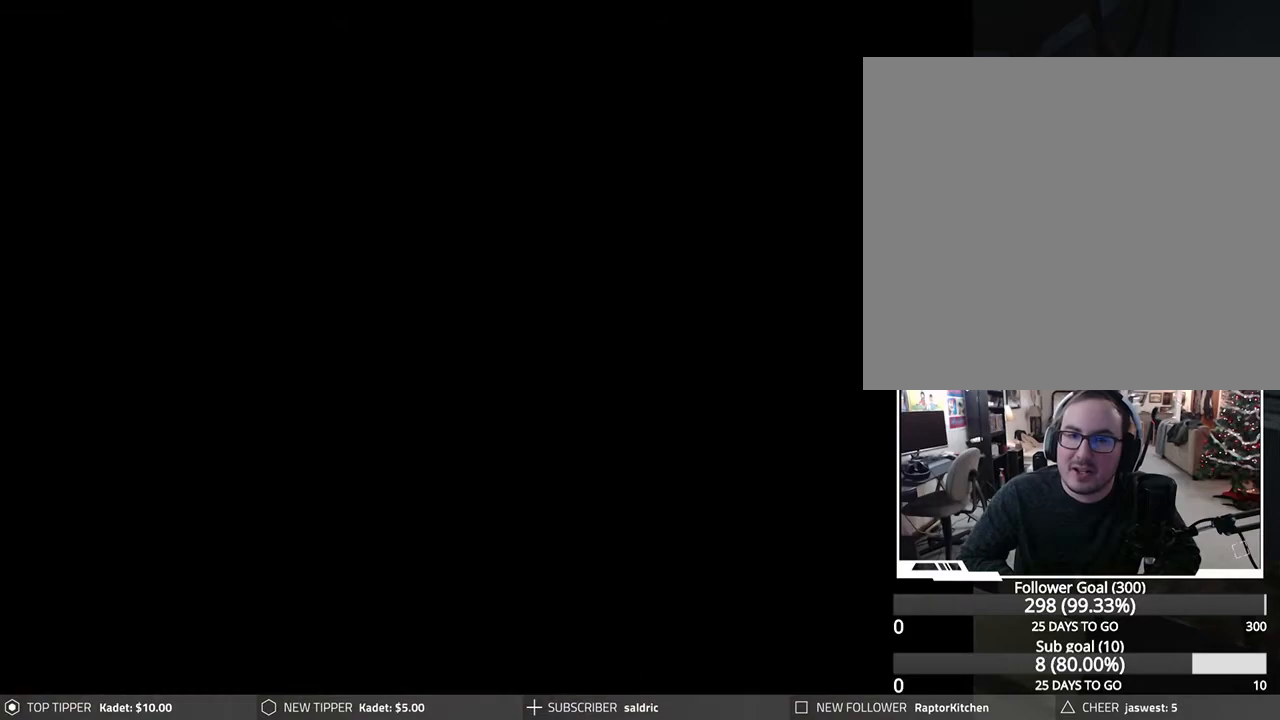
{"buttons": [], "left_stick": "center", "events": [[367, "DPAD_DOWN", "down"], [467, "DPAD_DOWN", "up"]]}
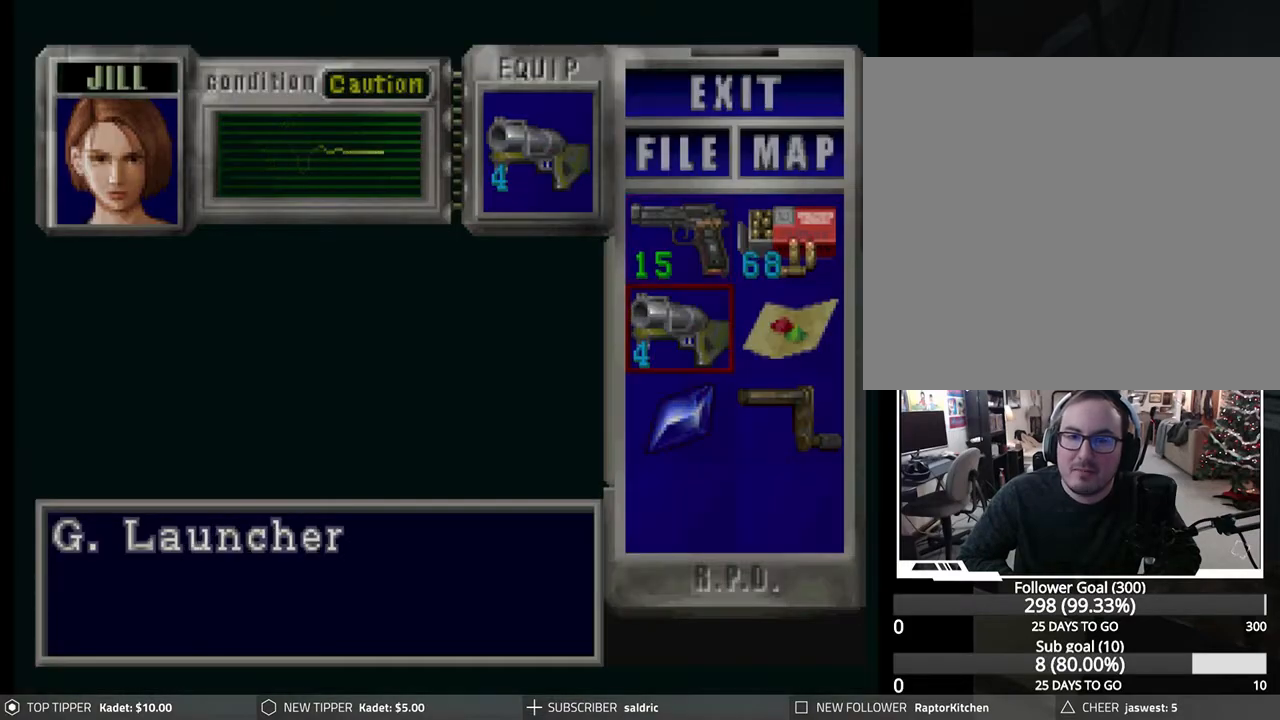
{"buttons": [], "left_stick": "center", "events": [[100, "DPAD_RIGHT", "down"], [200, "DPAD_RIGHT", "up"], [317, "CROSS", "down"], [483, "CROSS", "up"]]}
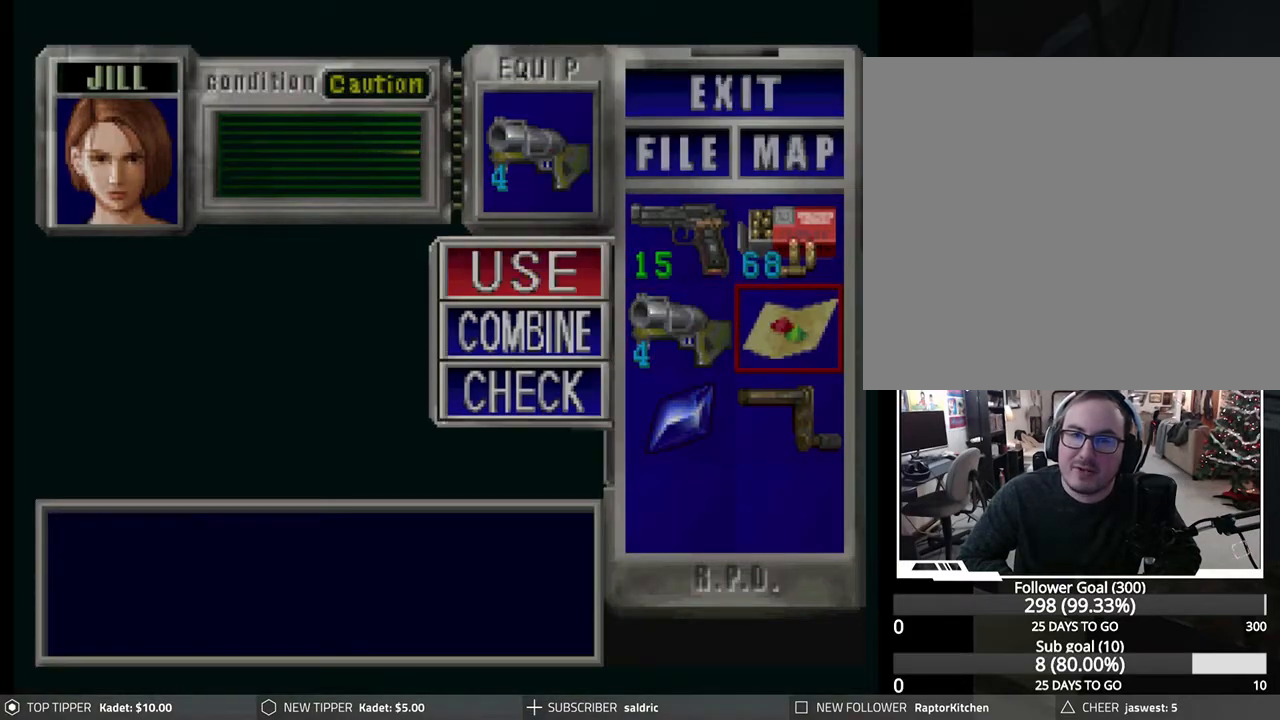
{"buttons": [], "left_stick": "center", "events": [[83, "CROSS", "down"], [250, "CROSS", "up"]]}
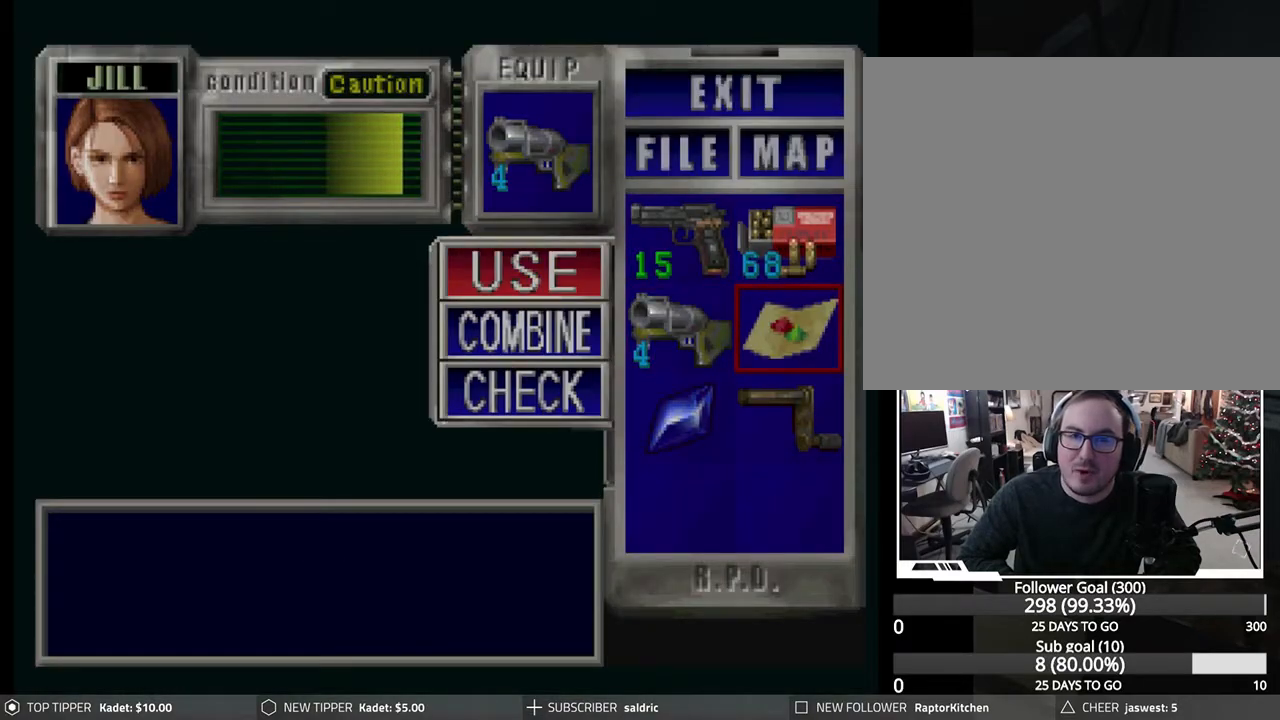
{"buttons": [], "left_stick": "center", "events": []}
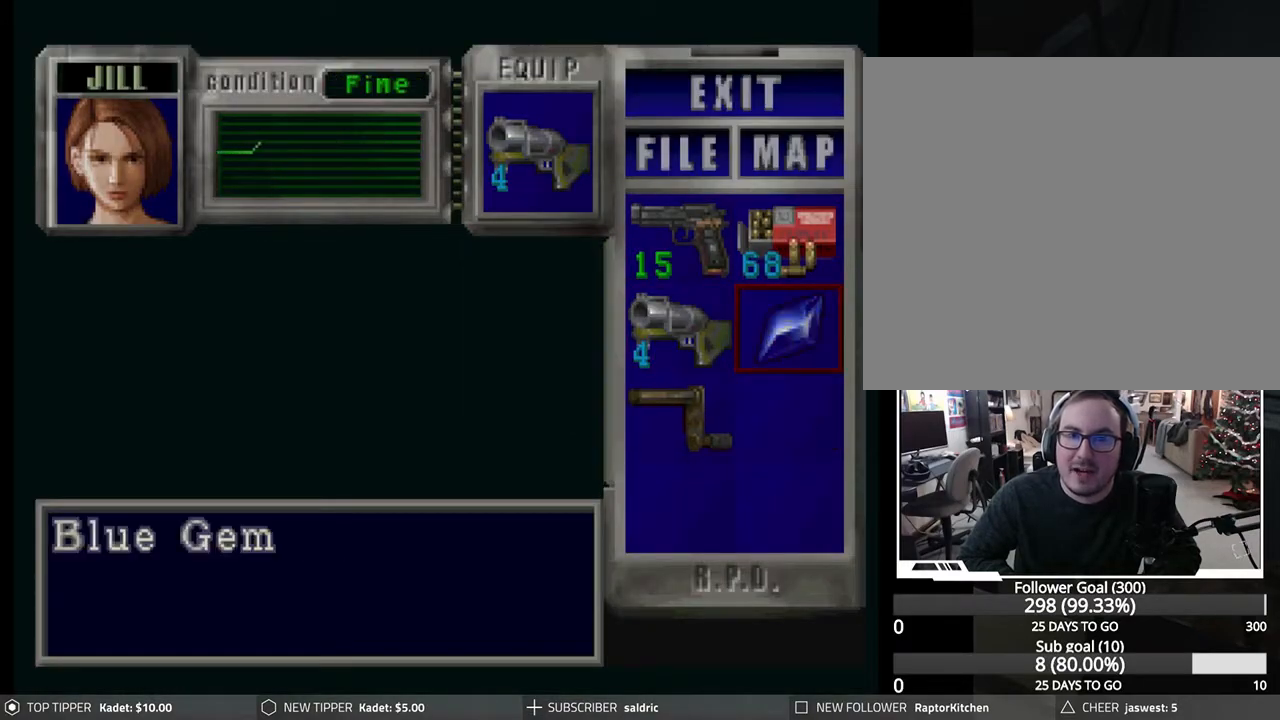
{"buttons": ["R1"], "left_stick": "center", "events": [[67, "TRIANGLE", "down"], [167, "TRIANGLE", "up"], [233, "TRIANGLE", "down"], [317, "TRIANGLE", "up"], [500, "R1", "down"]]}
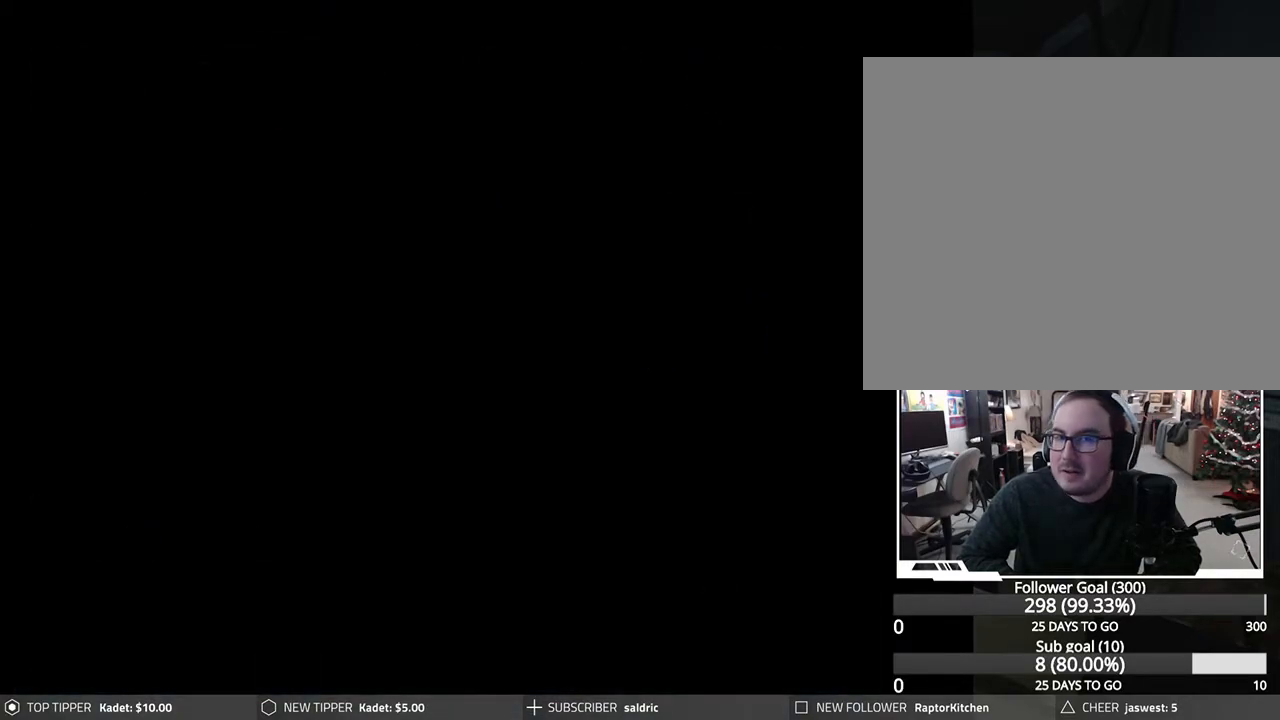
{"buttons": ["R1"], "left_stick": "center", "events": []}
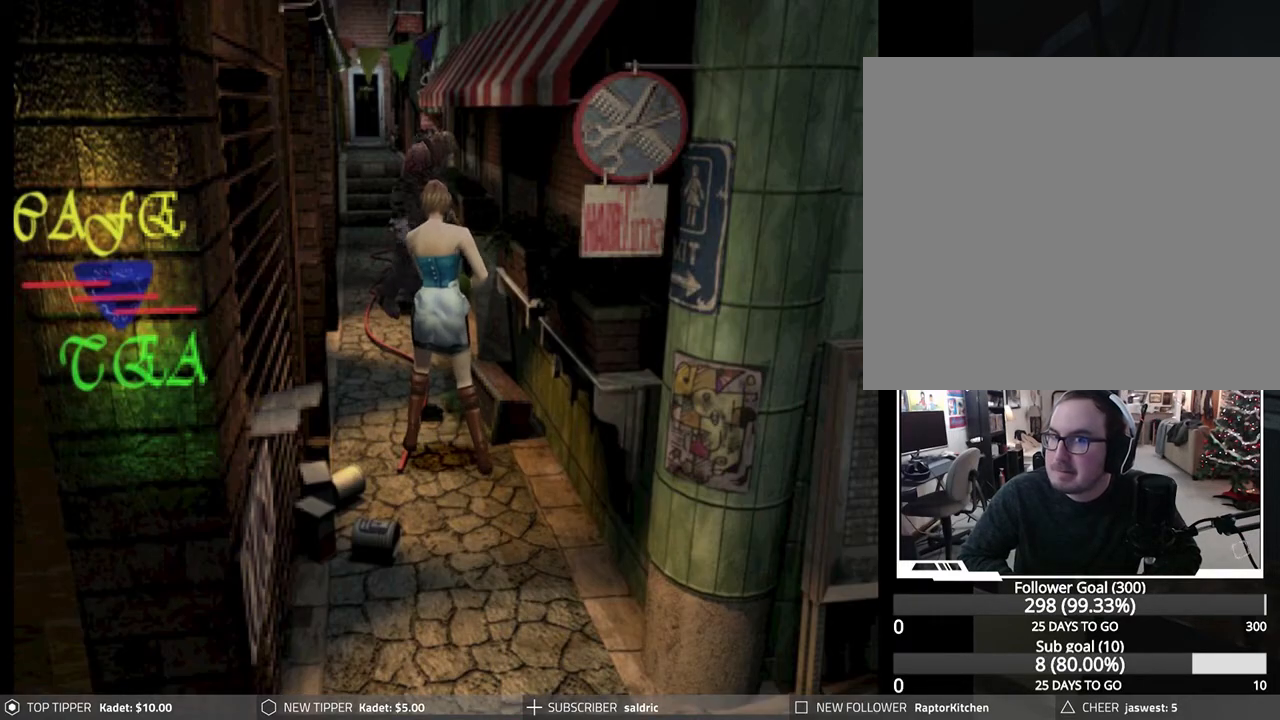
{"buttons": ["CROSS", "R1"], "left_stick": "center", "events": [[167, "L1", "down"], [233, "L1", "up"], [417, "CROSS", "down"]]}